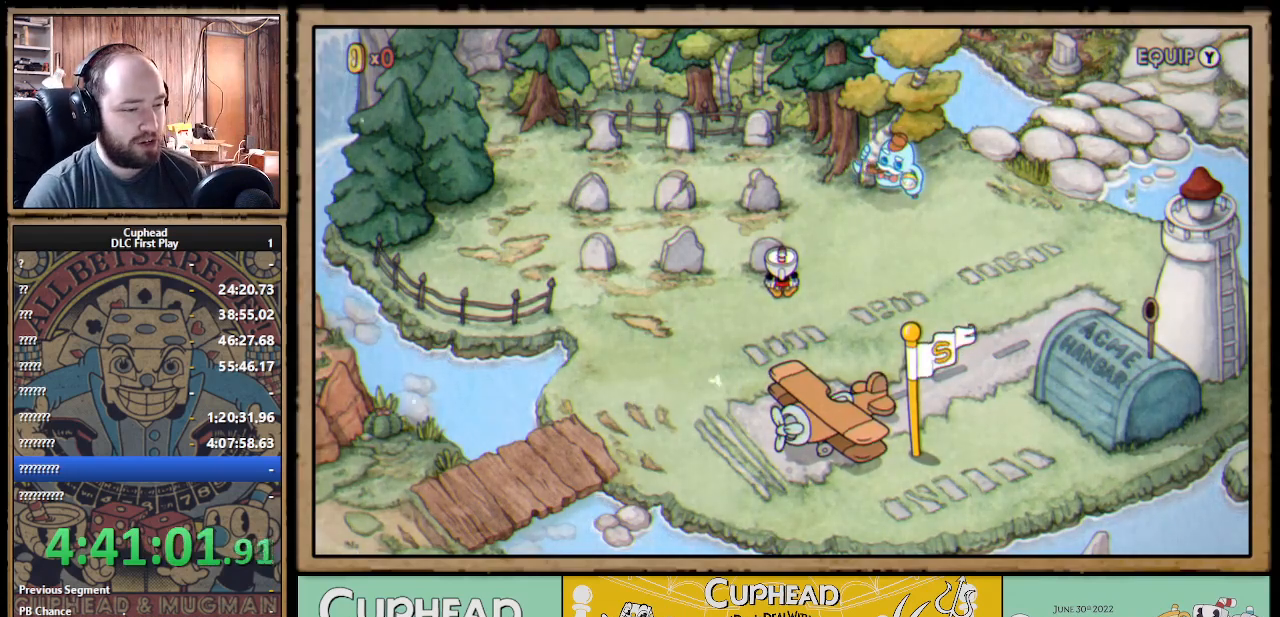
Gameplay with a controller (Xbox layout); each line is a JSON object with the inputs held at the frame after it. "events" lists button and stick changes between this image and that frame as [ms after this image, input, new state], when the widget could be followed in between. Not read: R3.
{"buttons": ["DPAD_DOWN"], "left_stick": "center", "right_stick": "center", "events": [[417, "DPAD_DOWN", "down"]]}
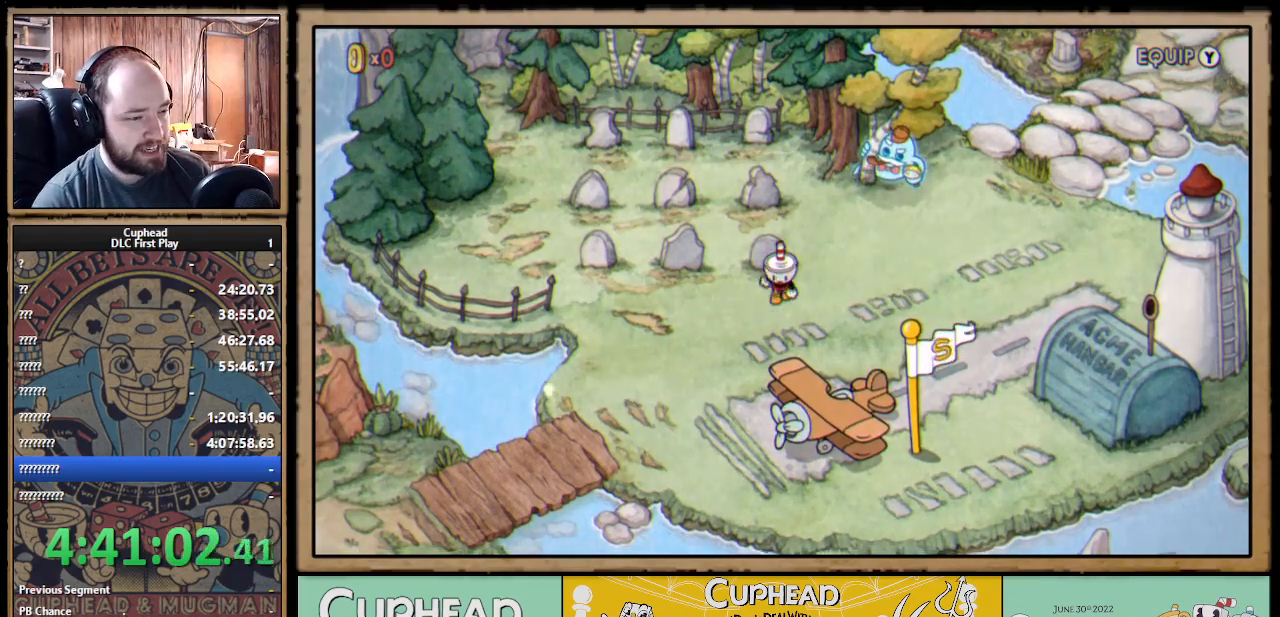
{"buttons": ["DPAD_LEFT"], "left_stick": "center", "right_stick": "center", "events": [[83, "DPAD_LEFT", "down"], [467, "DPAD_DOWN", "up"]]}
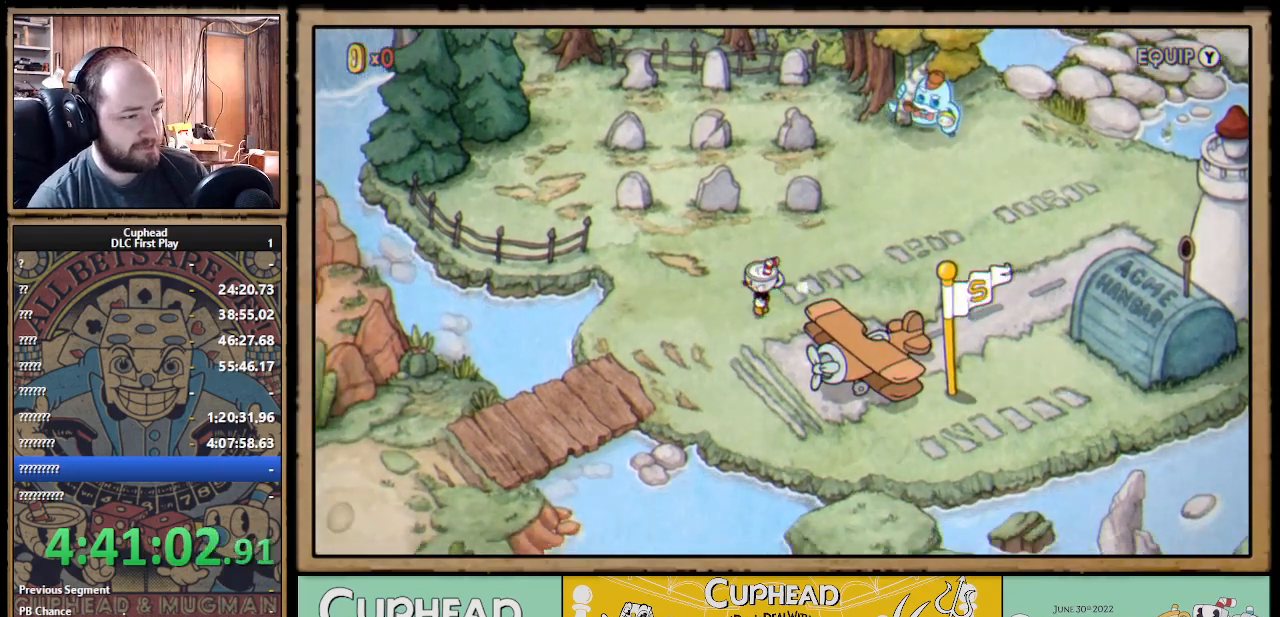
{"buttons": ["DPAD_DOWN", "DPAD_LEFT"], "left_stick": "center", "right_stick": "center", "events": [[167, "DPAD_DOWN", "down"]]}
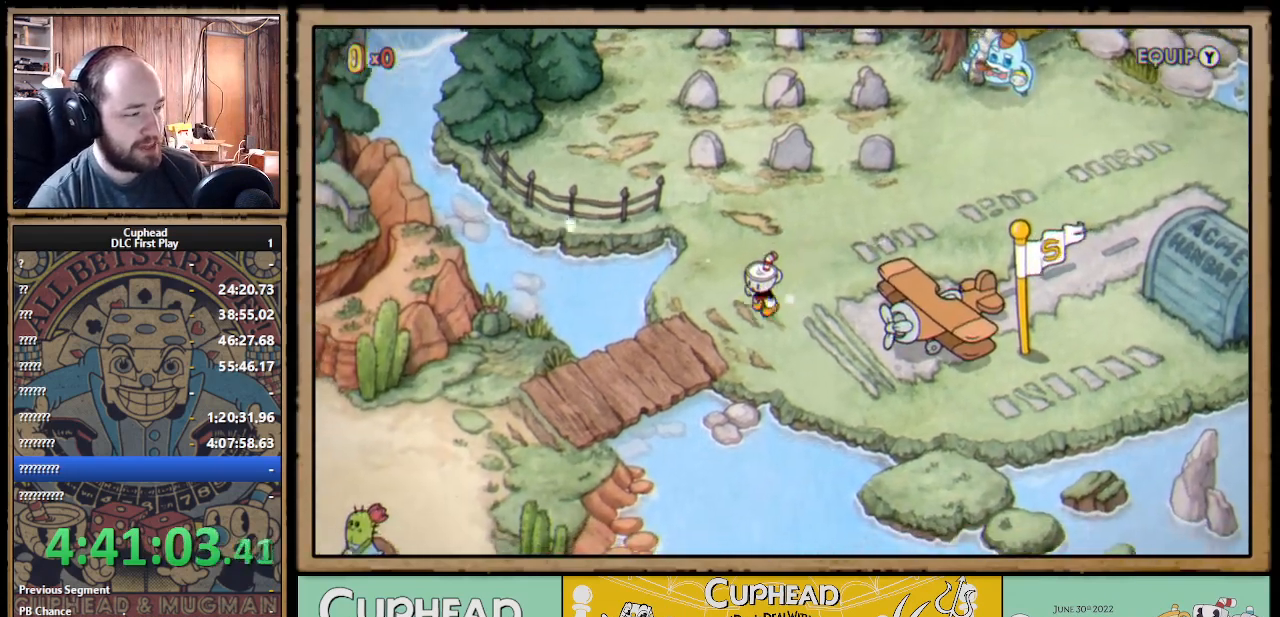
{"buttons": [], "left_stick": "center", "right_stick": "center", "events": [[33, "DPAD_DOWN", "up"], [200, "DPAD_DOWN", "down"], [333, "DPAD_DOWN", "up"], [450, "DPAD_LEFT", "up"]]}
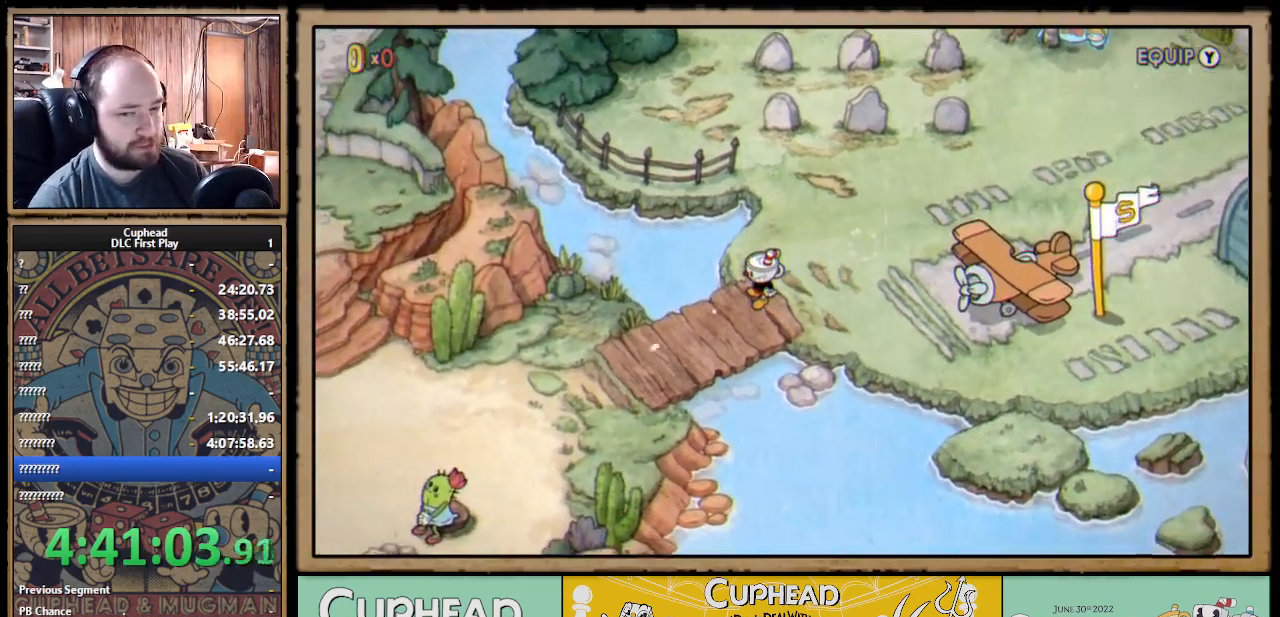
{"buttons": ["DPAD_DOWN", "DPAD_LEFT"], "left_stick": "center", "right_stick": "center", "events": [[167, "DPAD_LEFT", "down"], [233, "DPAD_DOWN", "down"], [350, "DPAD_DOWN", "up"], [500, "DPAD_DOWN", "down"]]}
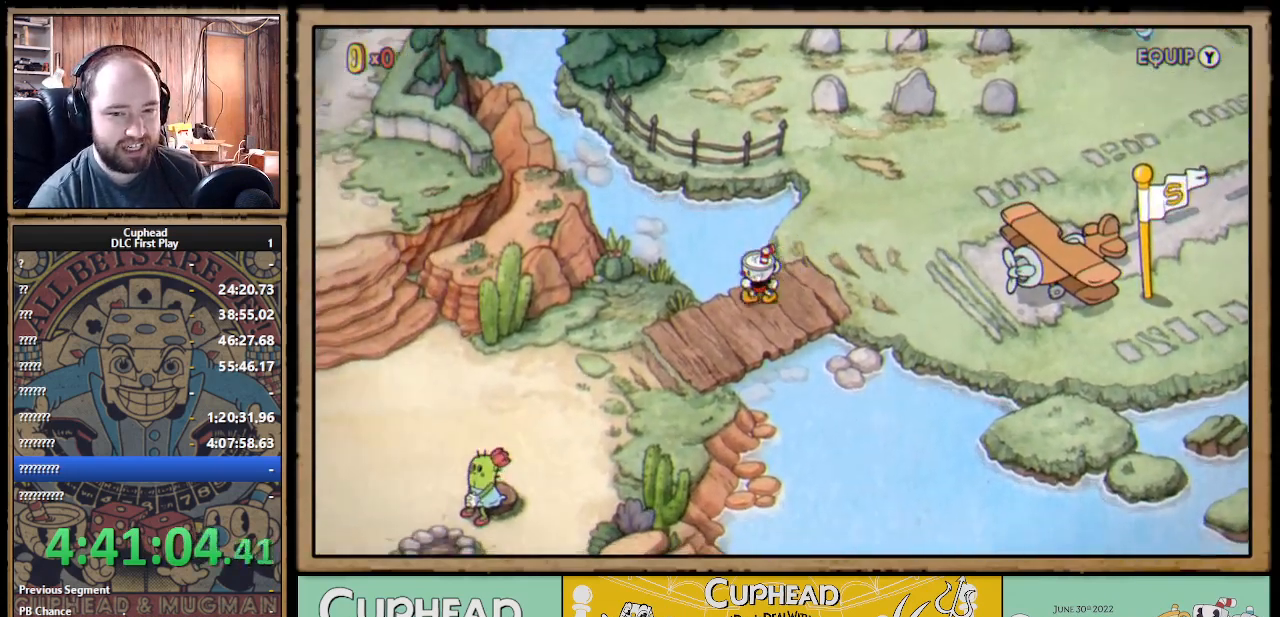
{"buttons": ["DPAD_LEFT"], "left_stick": "center", "right_stick": "center", "events": [[150, "DPAD_DOWN", "up"], [283, "DPAD_DOWN", "down"], [433, "DPAD_DOWN", "up"]]}
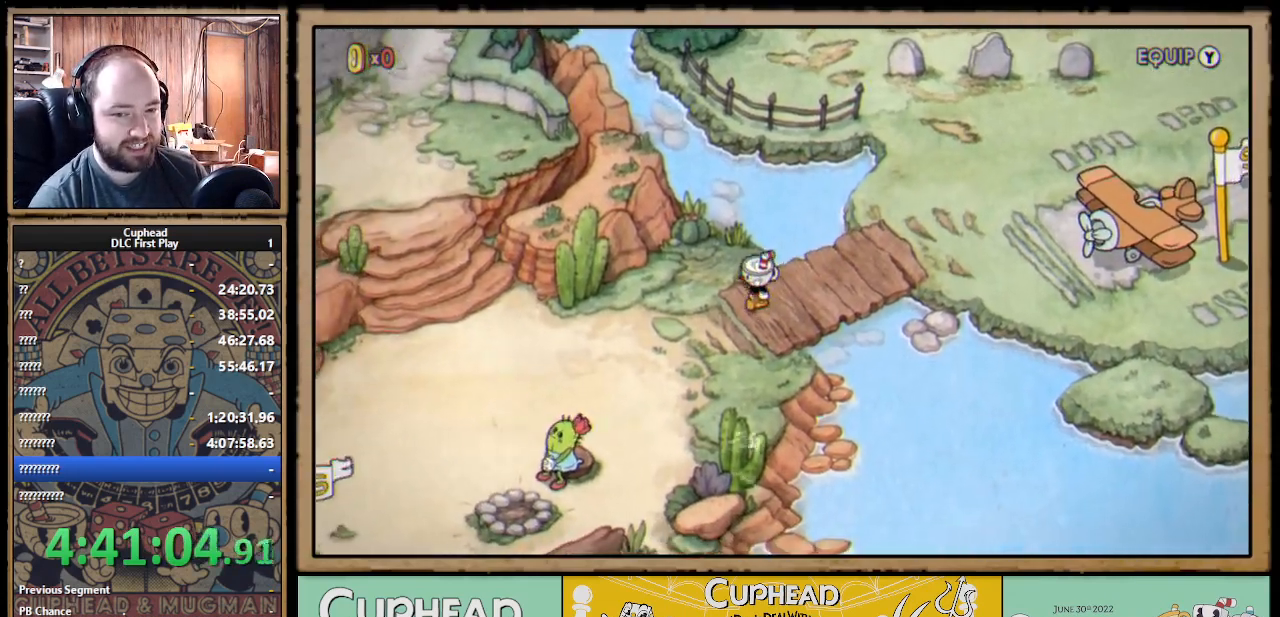
{"buttons": ["DPAD_LEFT"], "left_stick": "center", "right_stick": "center", "events": []}
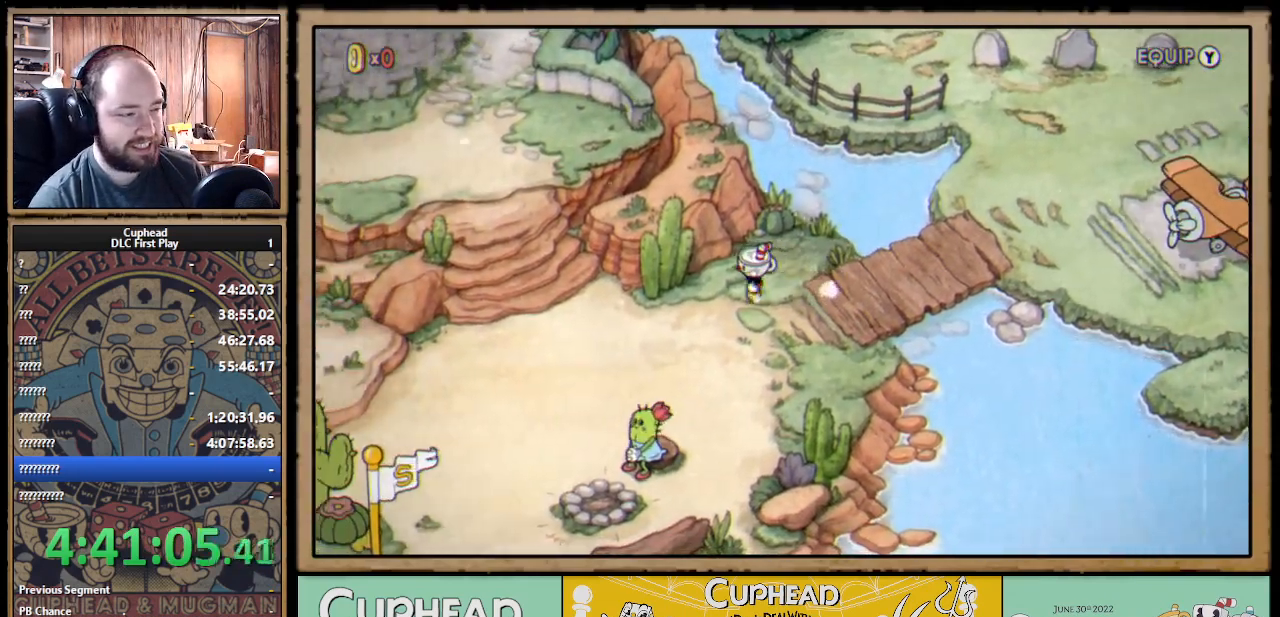
{"buttons": ["DPAD_LEFT"], "left_stick": "center", "right_stick": "center", "events": []}
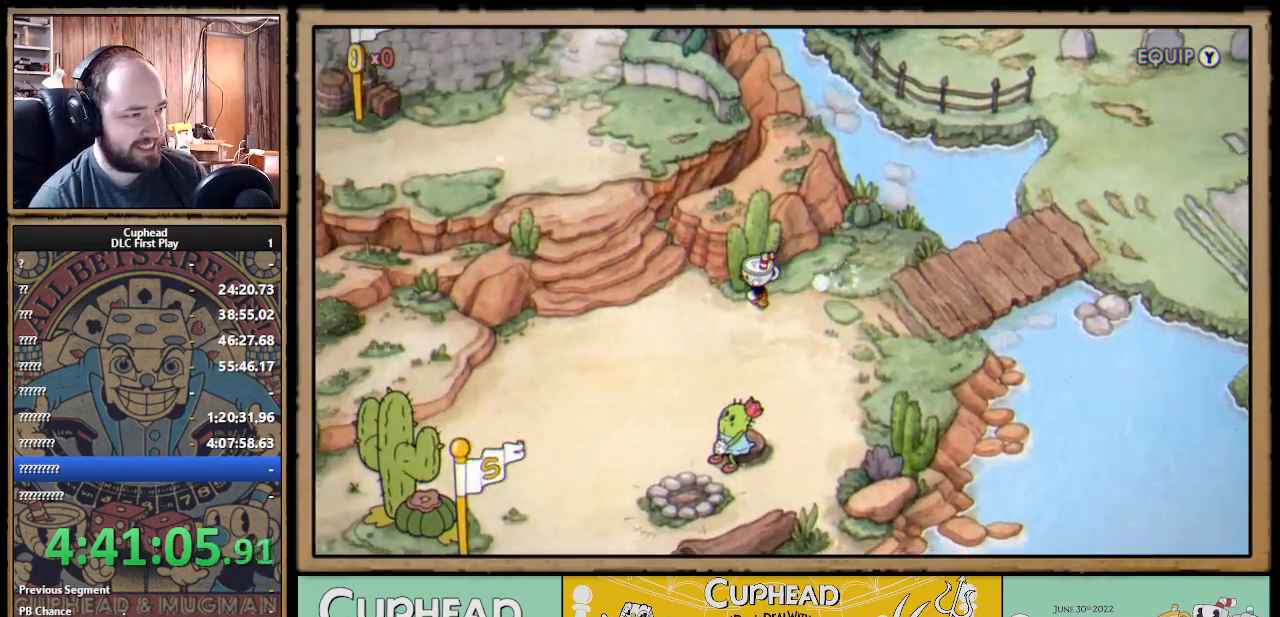
{"buttons": ["DPAD_UP", "DPAD_LEFT"], "left_stick": "center", "right_stick": "center", "events": [[300, "DPAD_UP", "down"]]}
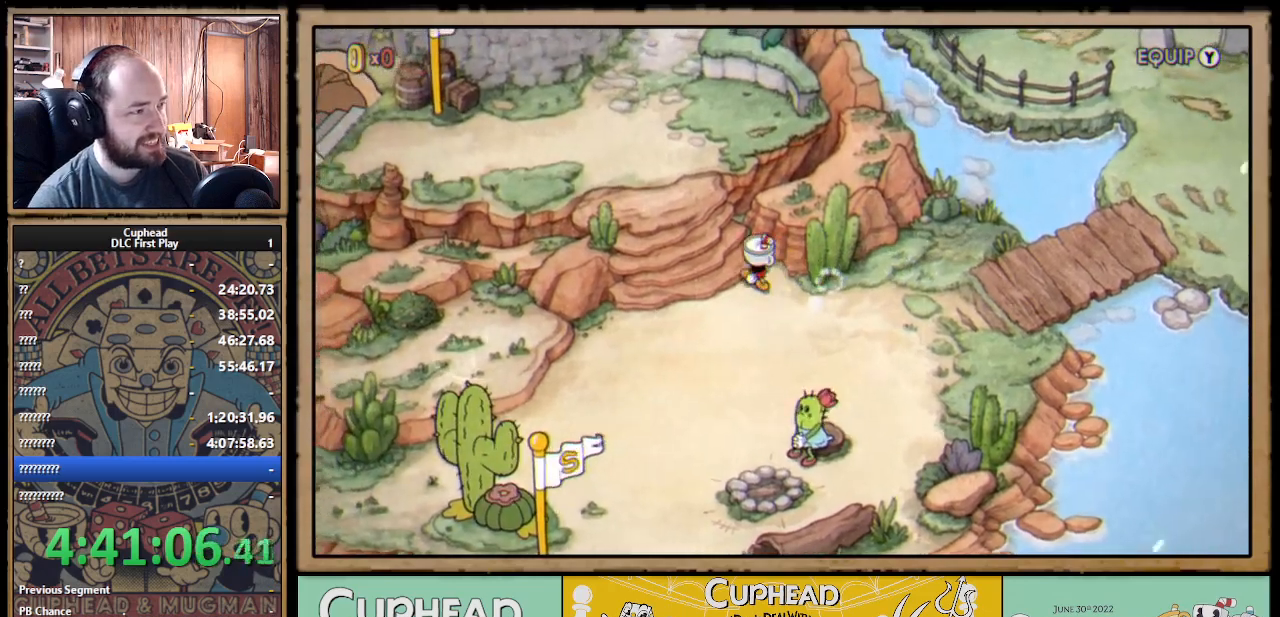
{"buttons": ["DPAD_UP", "DPAD_LEFT"], "left_stick": "center", "right_stick": "center", "events": []}
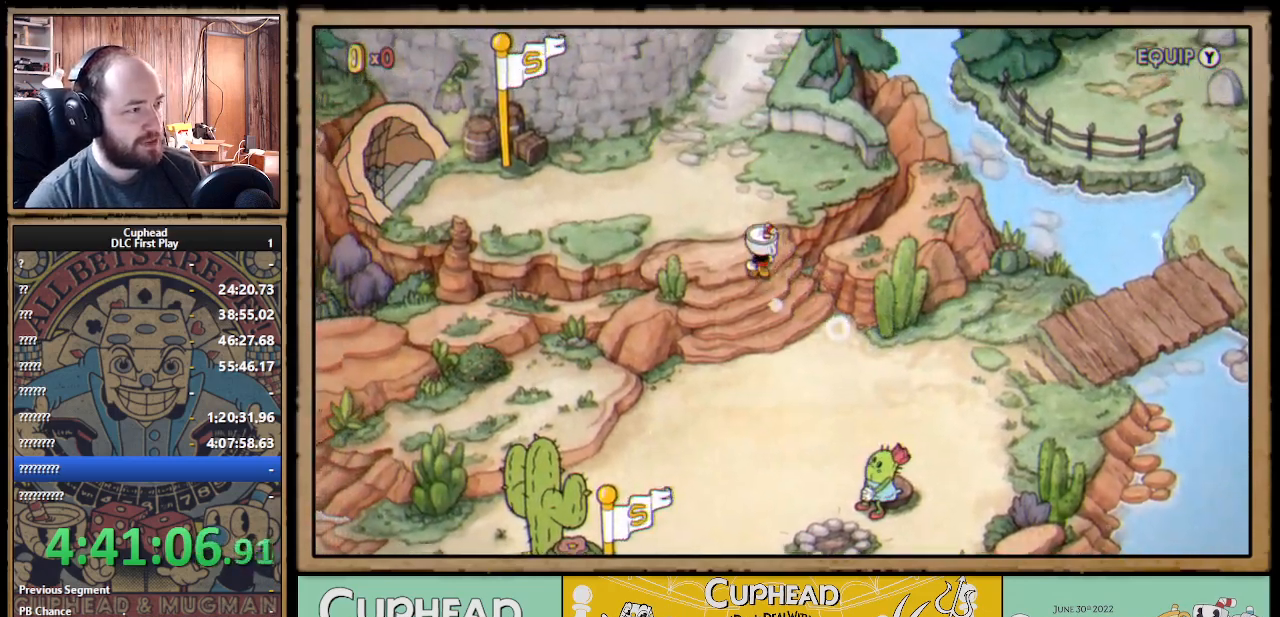
{"buttons": ["DPAD_UP"], "left_stick": "center", "right_stick": "center", "events": [[83, "DPAD_LEFT", "up"]]}
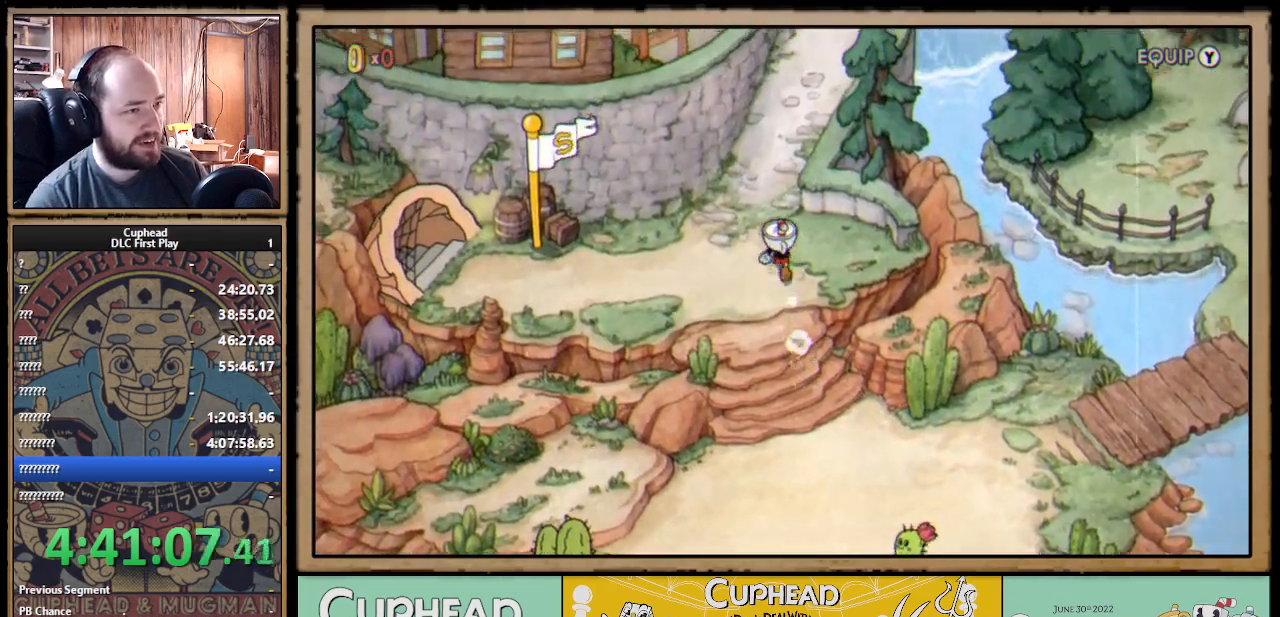
{"buttons": ["DPAD_UP"], "left_stick": "center", "right_stick": "center", "events": []}
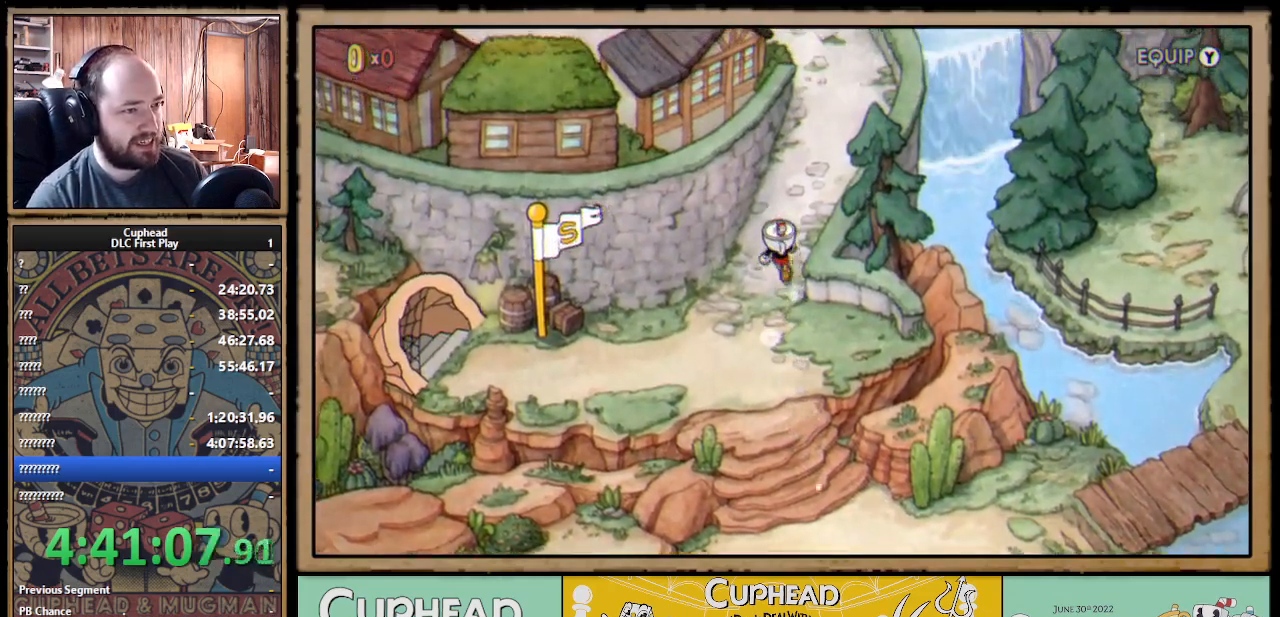
{"buttons": ["DPAD_UP", "DPAD_RIGHT"], "left_stick": "center", "right_stick": "center", "events": [[183, "DPAD_RIGHT", "down"]]}
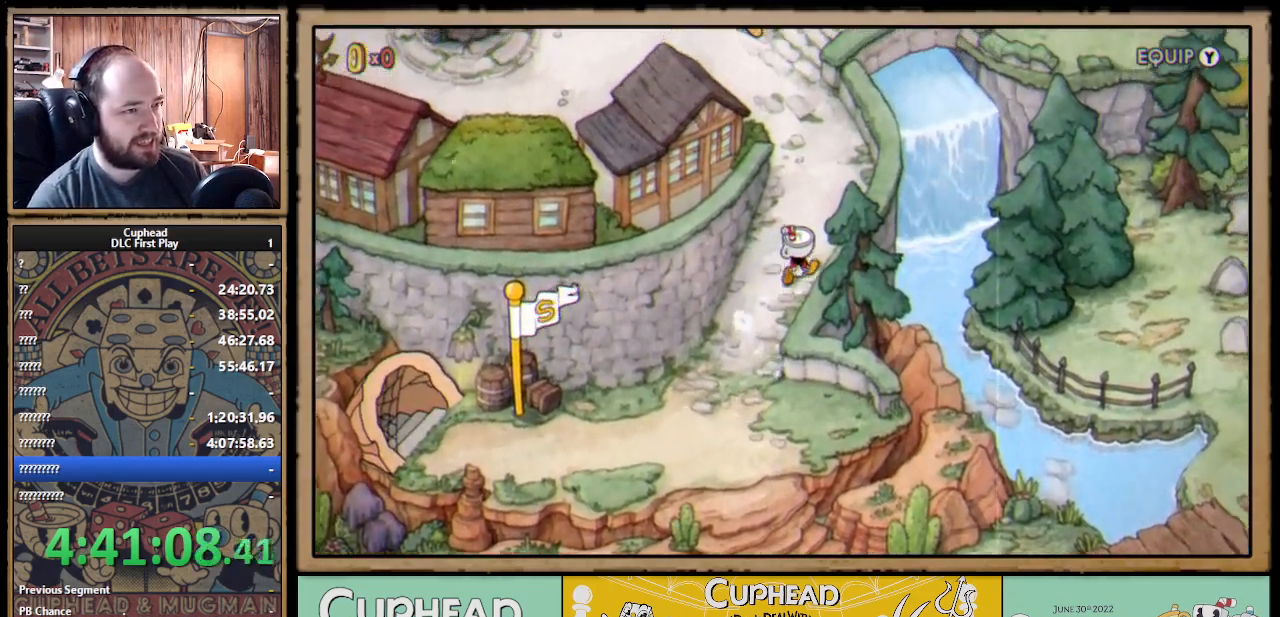
{"buttons": ["DPAD_UP"], "left_stick": "center", "right_stick": "center", "events": [[17, "DPAD_RIGHT", "up"]]}
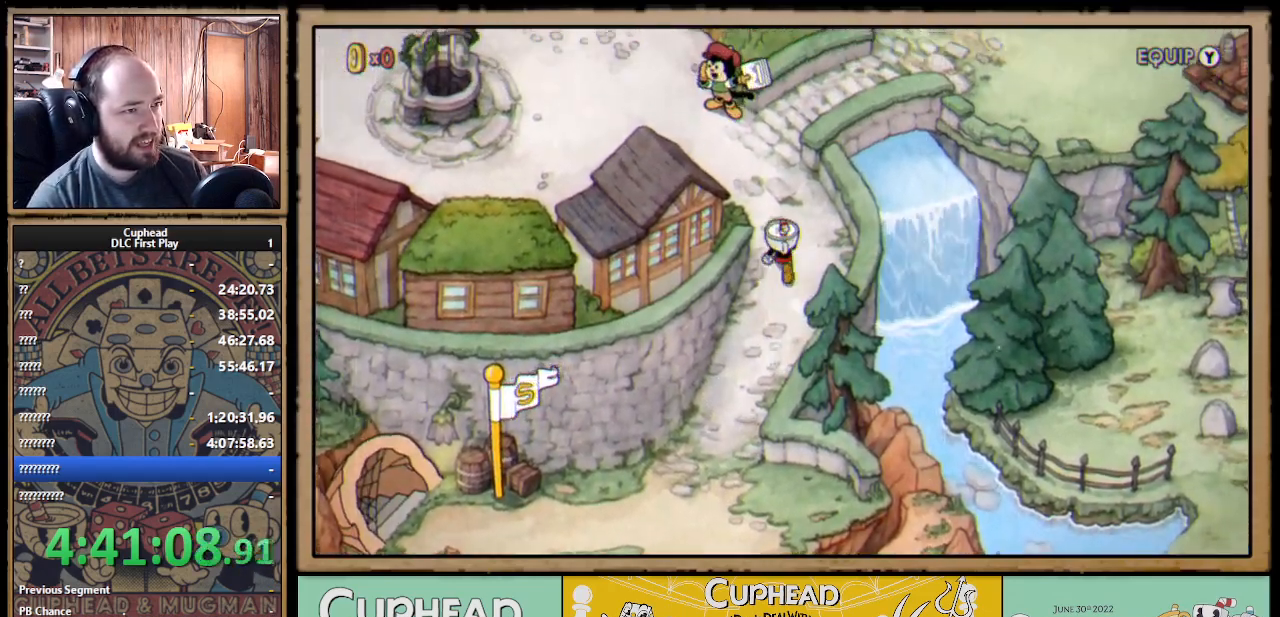
{"buttons": ["DPAD_UP", "DPAD_LEFT"], "left_stick": "center", "right_stick": "center", "events": [[317, "DPAD_LEFT", "down"]]}
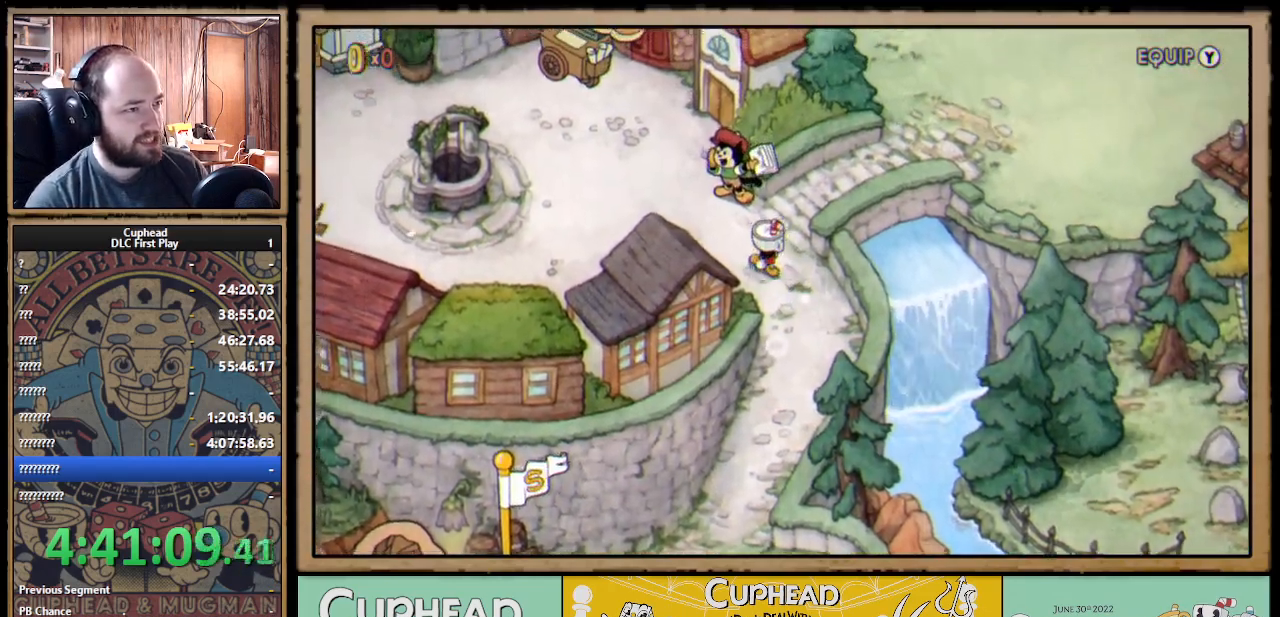
{"buttons": ["DPAD_UP", "DPAD_LEFT"], "left_stick": "center", "right_stick": "center", "events": [[150, "DPAD_UP", "up"], [383, "DPAD_UP", "down"]]}
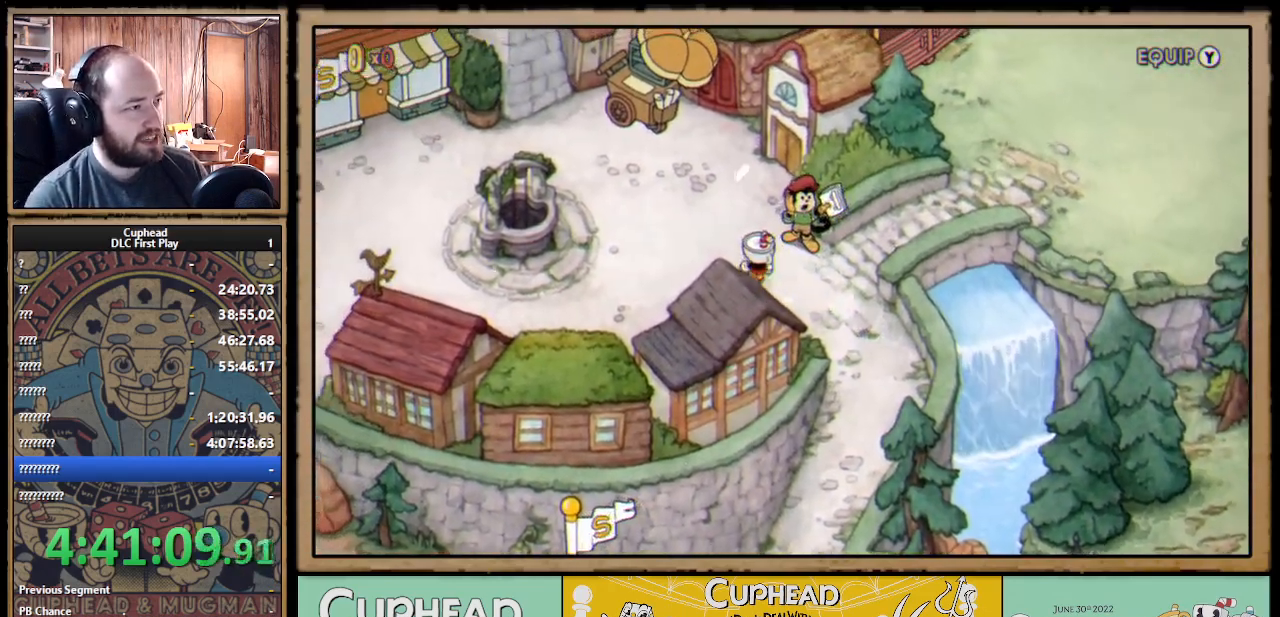
{"buttons": ["Y"], "left_stick": "center", "right_stick": "center", "events": [[400, "DPAD_LEFT", "up"], [417, "DPAD_UP", "up"], [467, "Y", "down"]]}
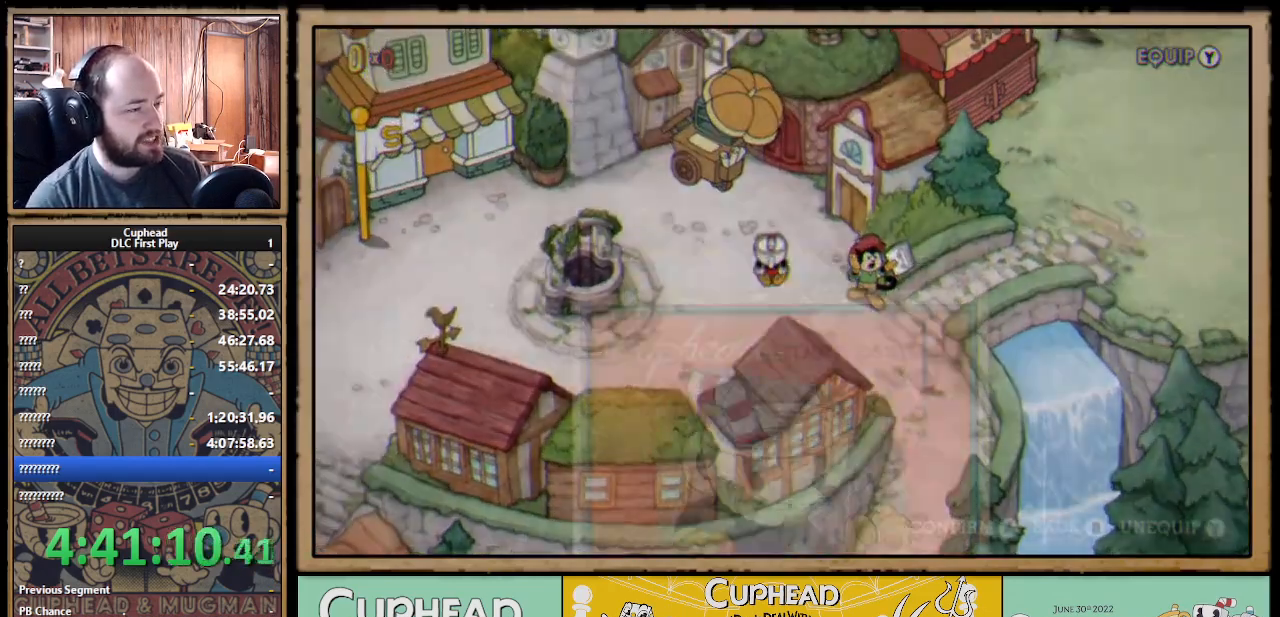
{"buttons": ["A"], "left_stick": "center", "right_stick": "center", "events": [[117, "Y", "up"], [483, "A", "down"]]}
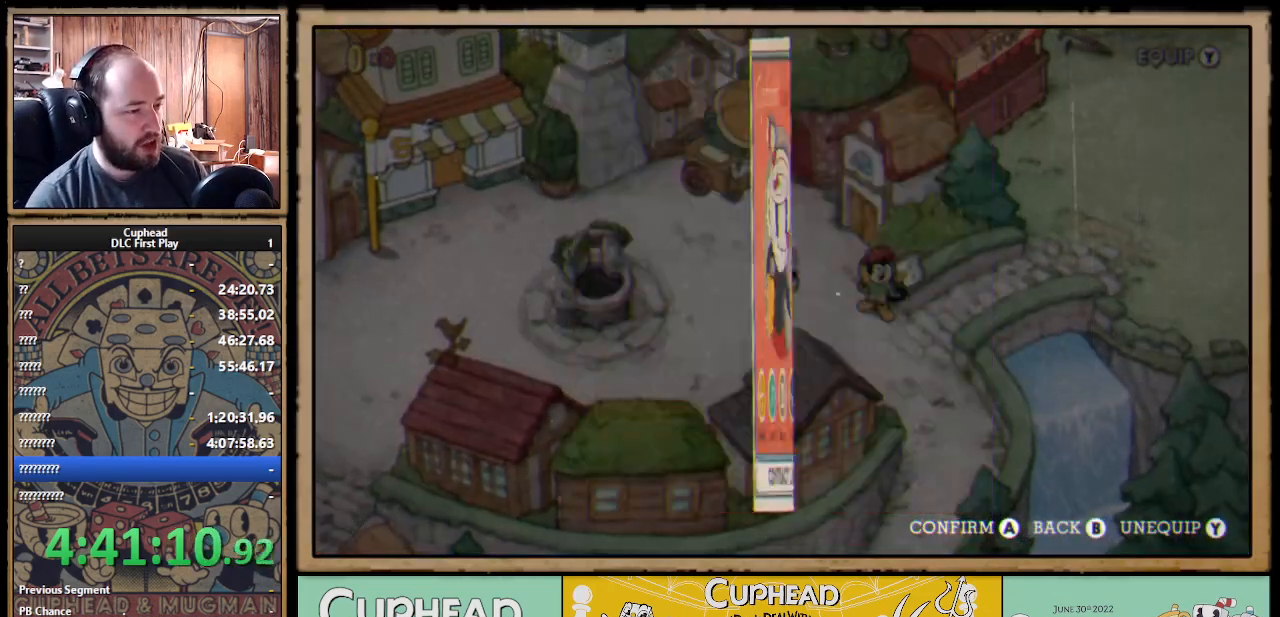
{"buttons": [], "left_stick": "center", "right_stick": "center", "events": [[150, "A", "up"]]}
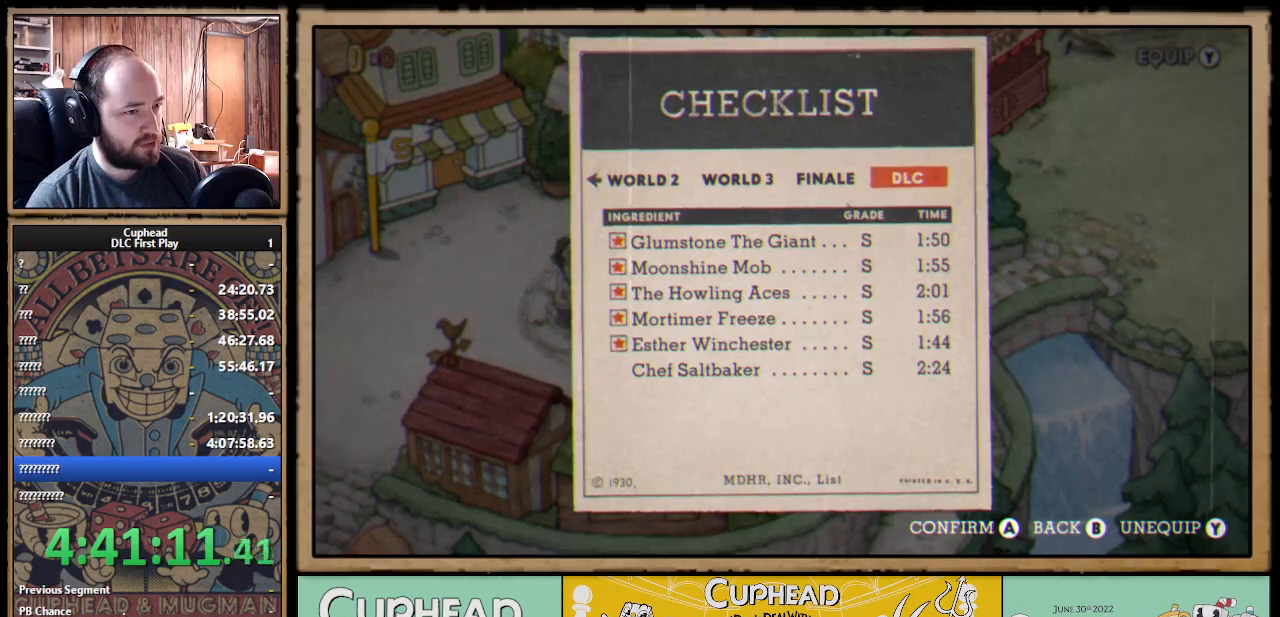
{"buttons": [], "left_stick": "center", "right_stick": "center", "events": [[200, "B", "down"], [333, "B", "up"]]}
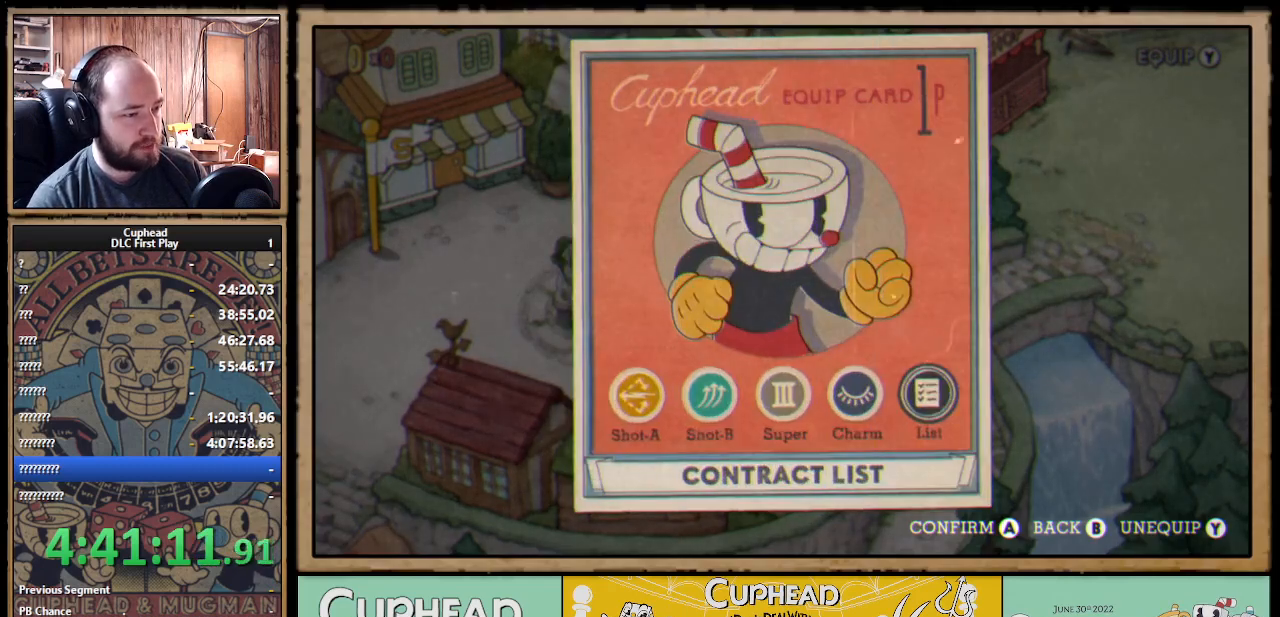
{"buttons": [], "left_stick": "center", "right_stick": "center", "events": [[167, "DPAD_LEFT", "down"], [317, "DPAD_LEFT", "up"], [383, "DPAD_LEFT", "down"], [483, "DPAD_LEFT", "up"]]}
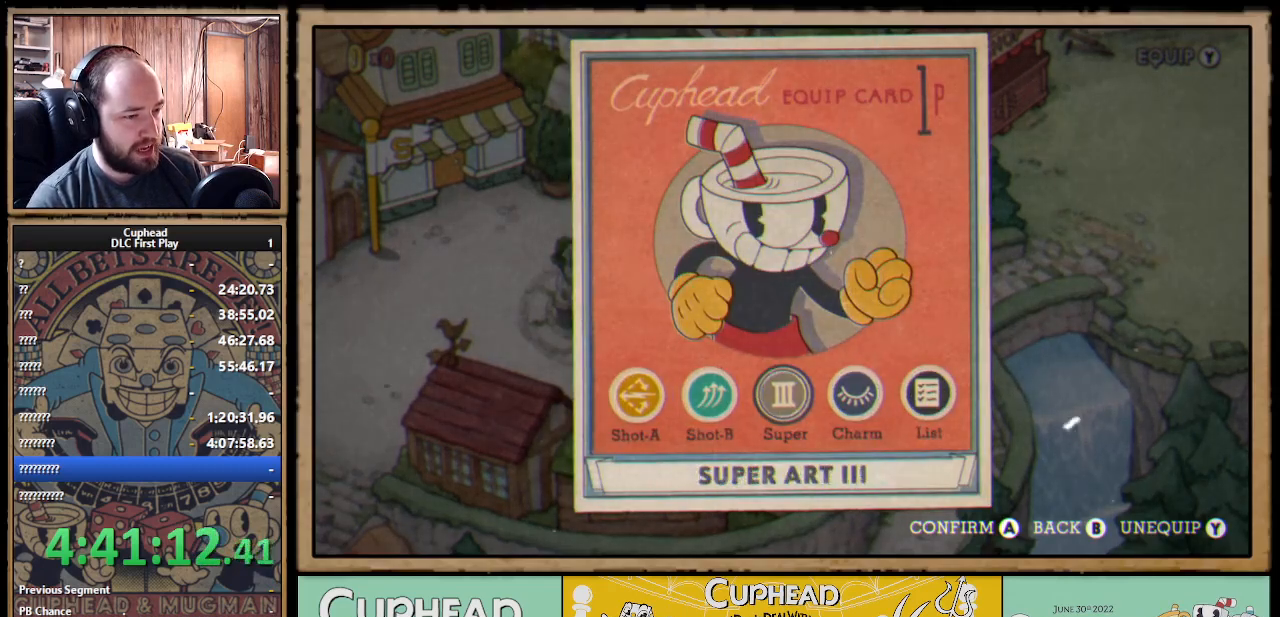
{"buttons": ["DPAD_RIGHT"], "left_stick": "center", "right_stick": "center", "events": [[50, "DPAD_LEFT", "down"], [133, "DPAD_LEFT", "up"], [200, "DPAD_LEFT", "down"], [333, "DPAD_LEFT", "up"], [433, "DPAD_RIGHT", "down"]]}
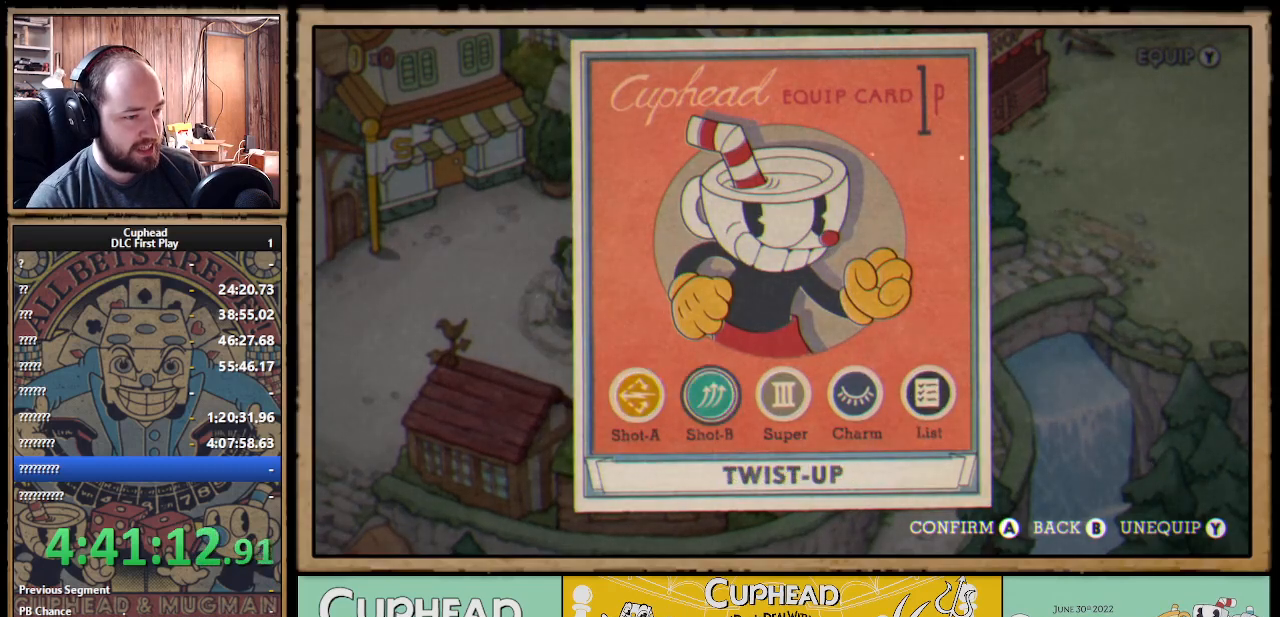
{"buttons": [], "left_stick": "center", "right_stick": "center", "events": [[33, "DPAD_RIGHT", "up"], [117, "DPAD_RIGHT", "down"], [183, "DPAD_RIGHT", "up"], [267, "DPAD_RIGHT", "down"], [350, "DPAD_RIGHT", "up"]]}
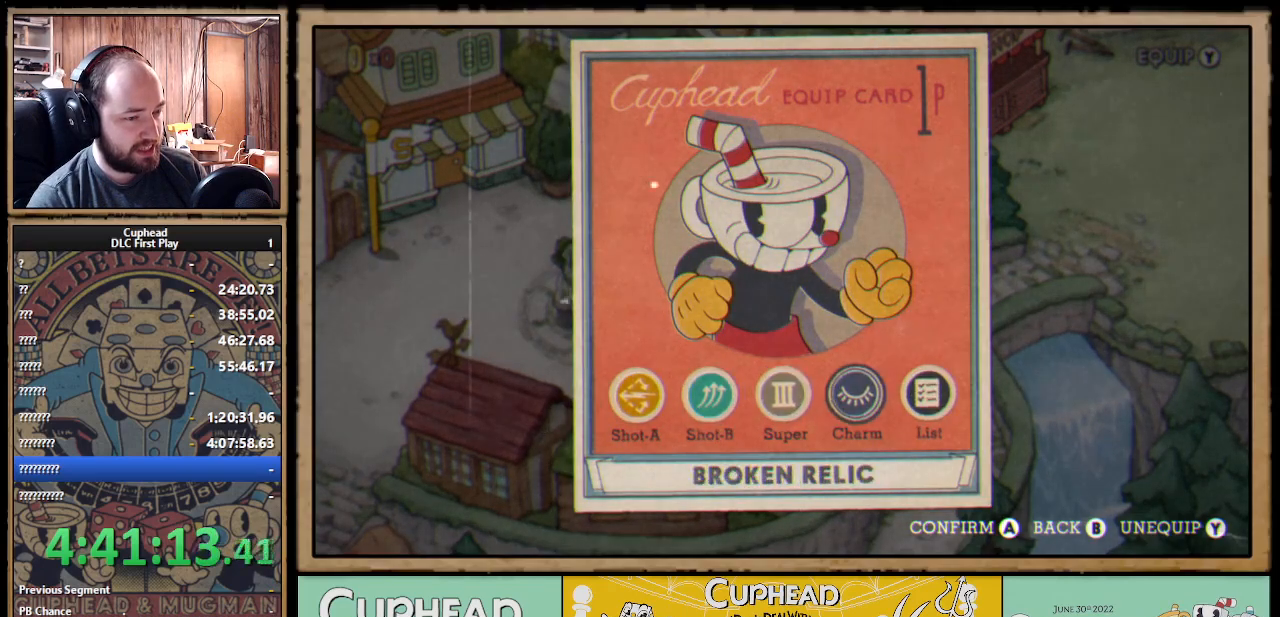
{"buttons": [], "left_stick": "center", "right_stick": "center", "events": [[133, "A", "down"], [250, "A", "up"]]}
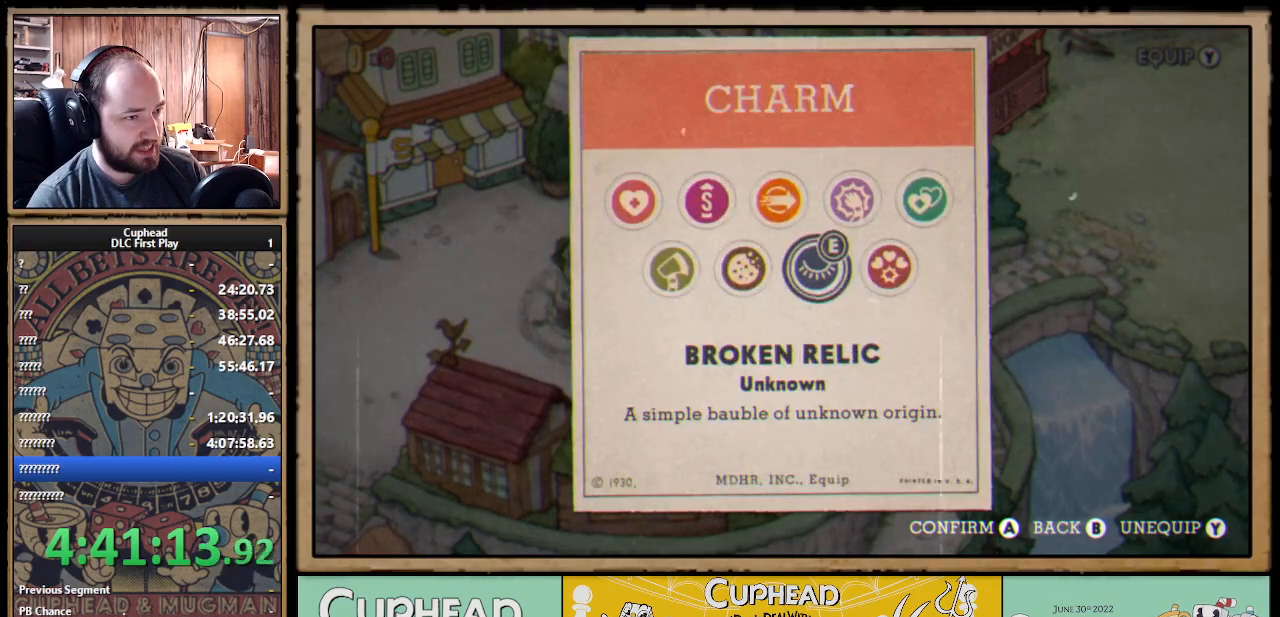
{"buttons": [], "left_stick": "center", "right_stick": "center", "events": []}
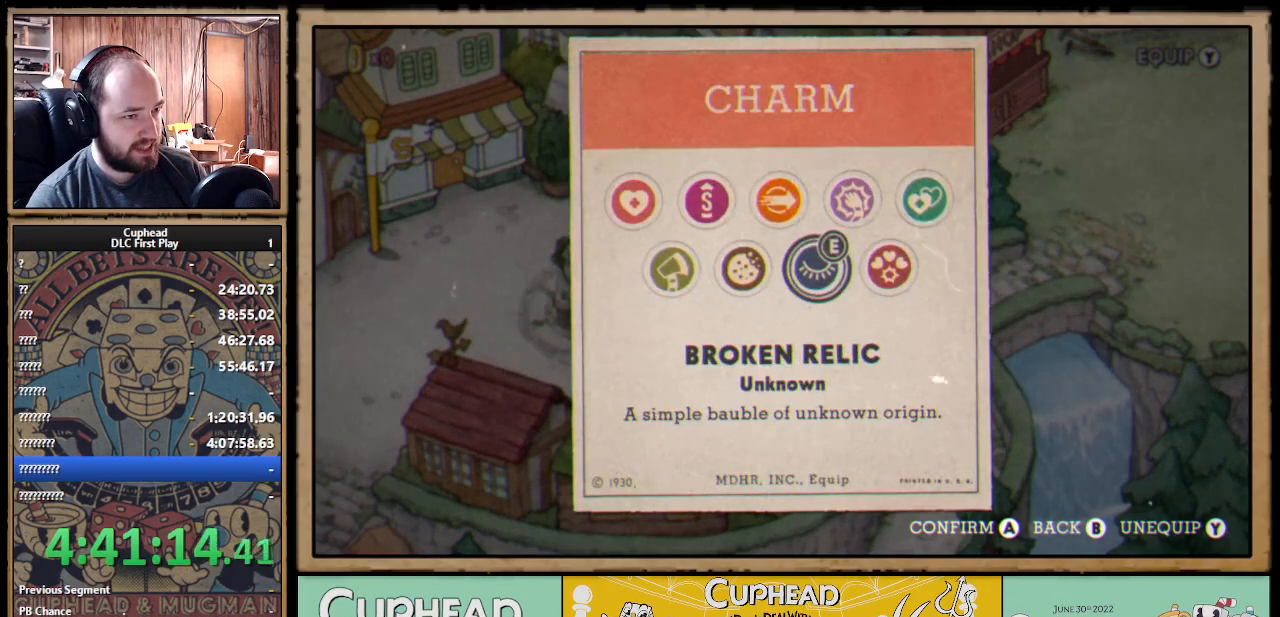
{"buttons": [], "left_stick": "center", "right_stick": "center", "events": [[200, "DPAD_LEFT", "down"], [267, "DPAD_LEFT", "up"]]}
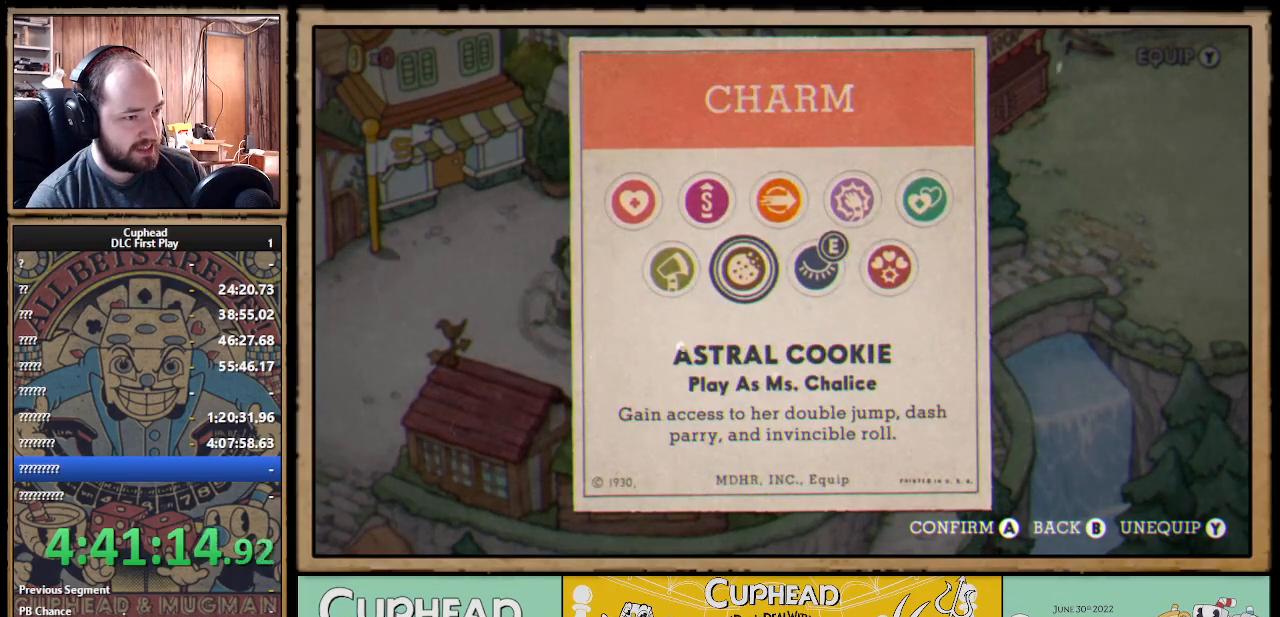
{"buttons": [], "left_stick": "center", "right_stick": "center", "events": []}